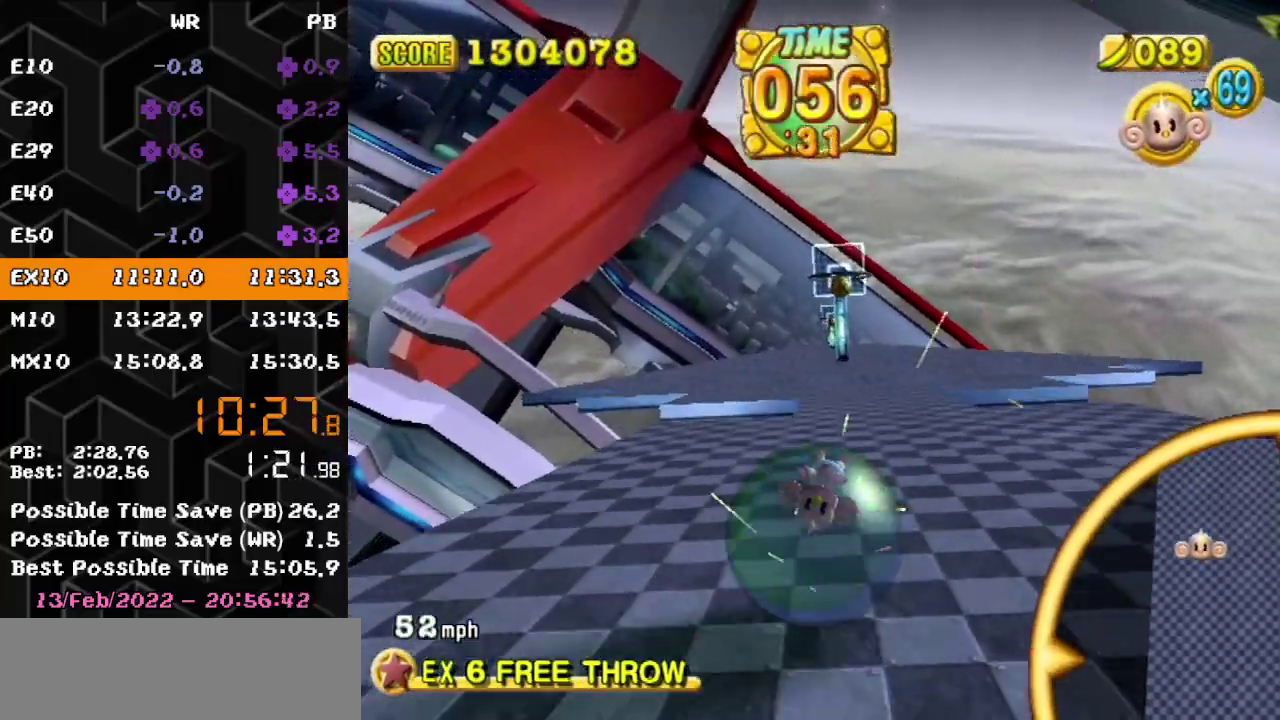
Gameplay with a controller (Nintendo layout); each line is a JSON object with the inputs held at the frame after it. Not read: L3 R3.
{"buttons": [], "left_stick": "up"}
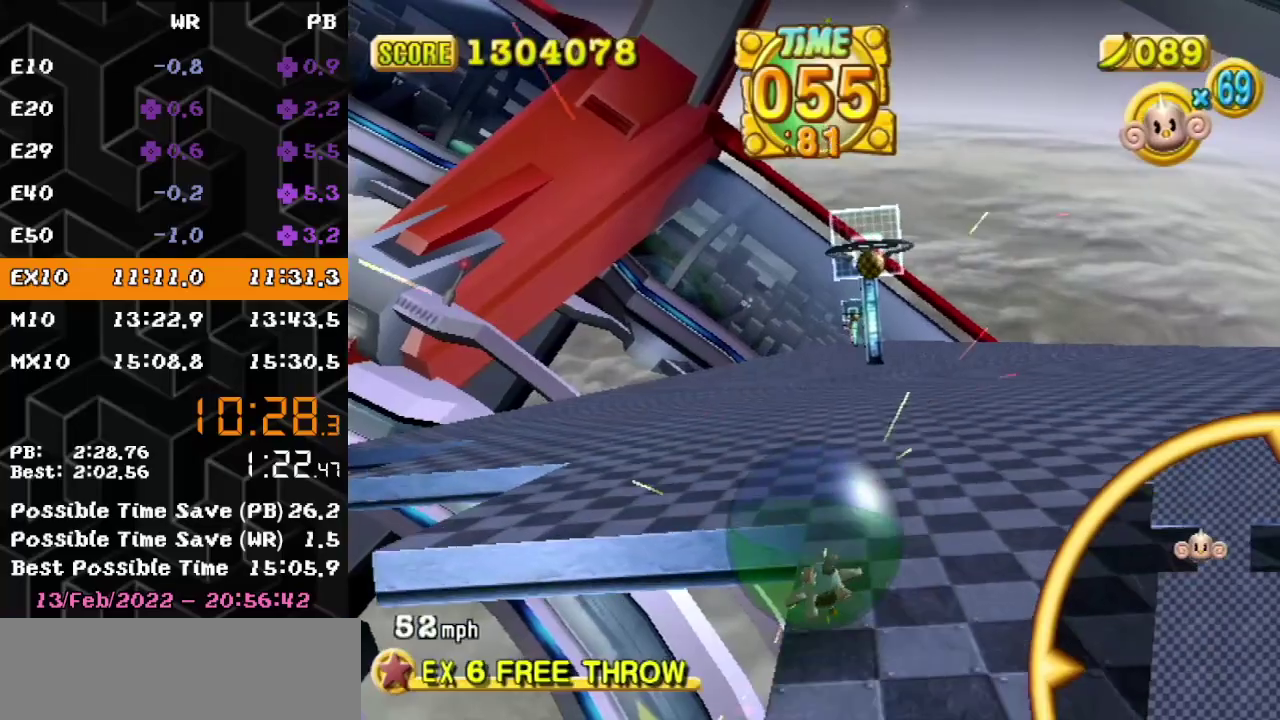
{"buttons": [], "left_stick": "up"}
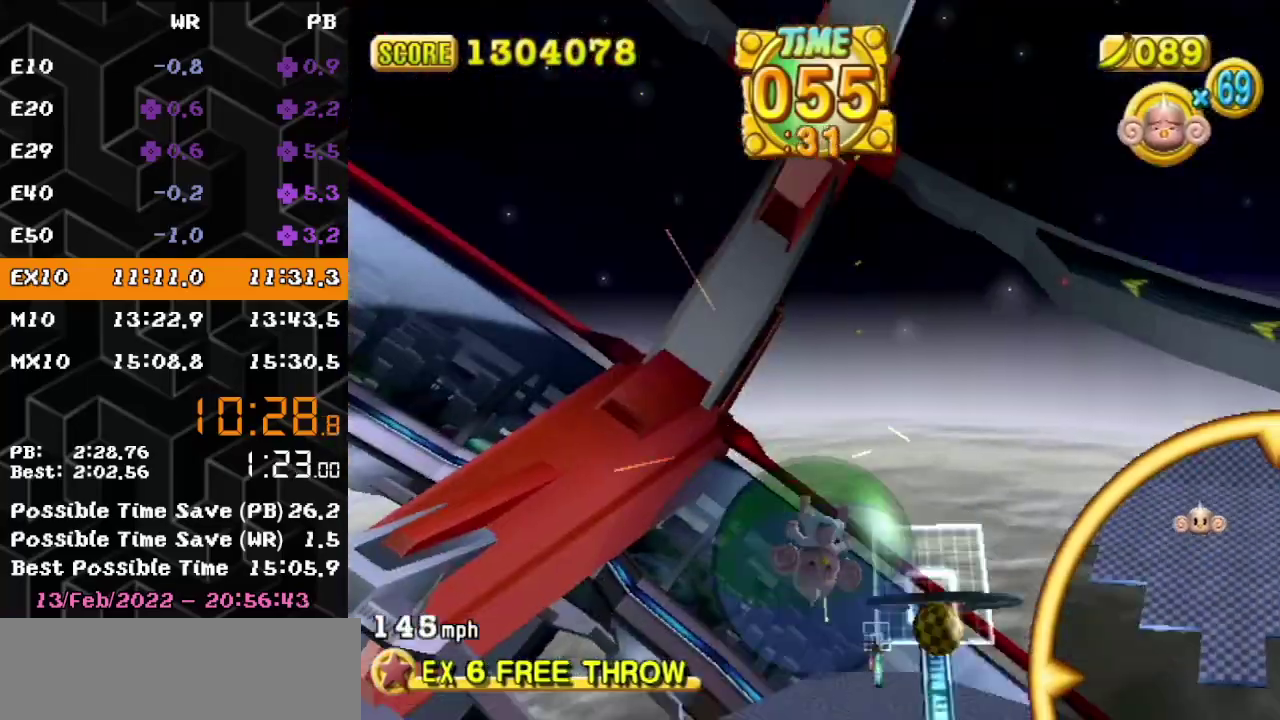
{"buttons": [], "left_stick": "up-right"}
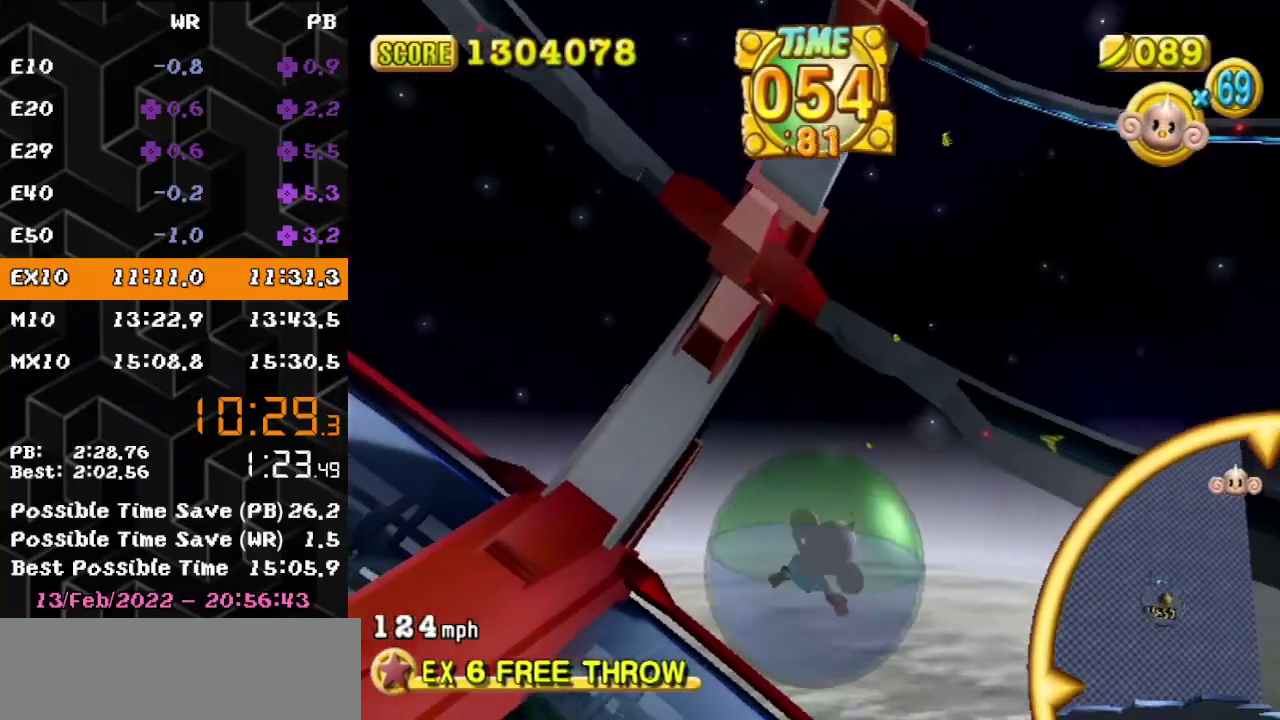
{"buttons": [], "left_stick": "up-left"}
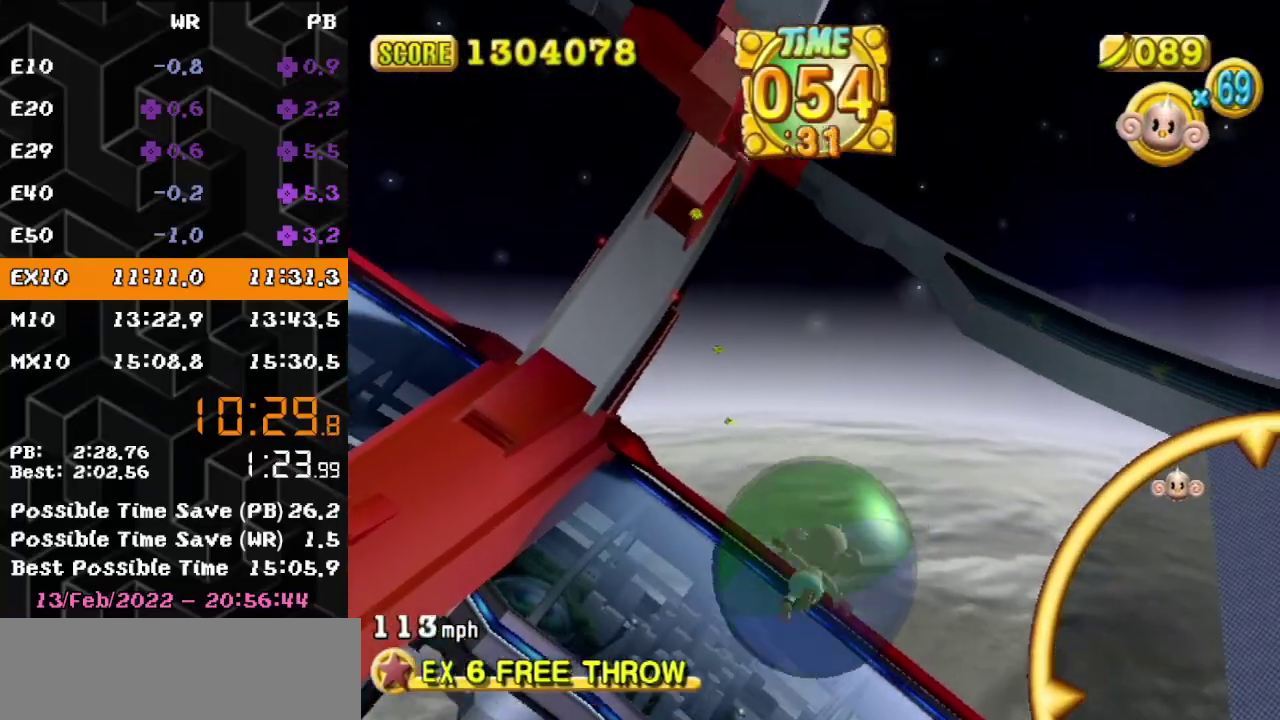
{"buttons": [], "left_stick": "center"}